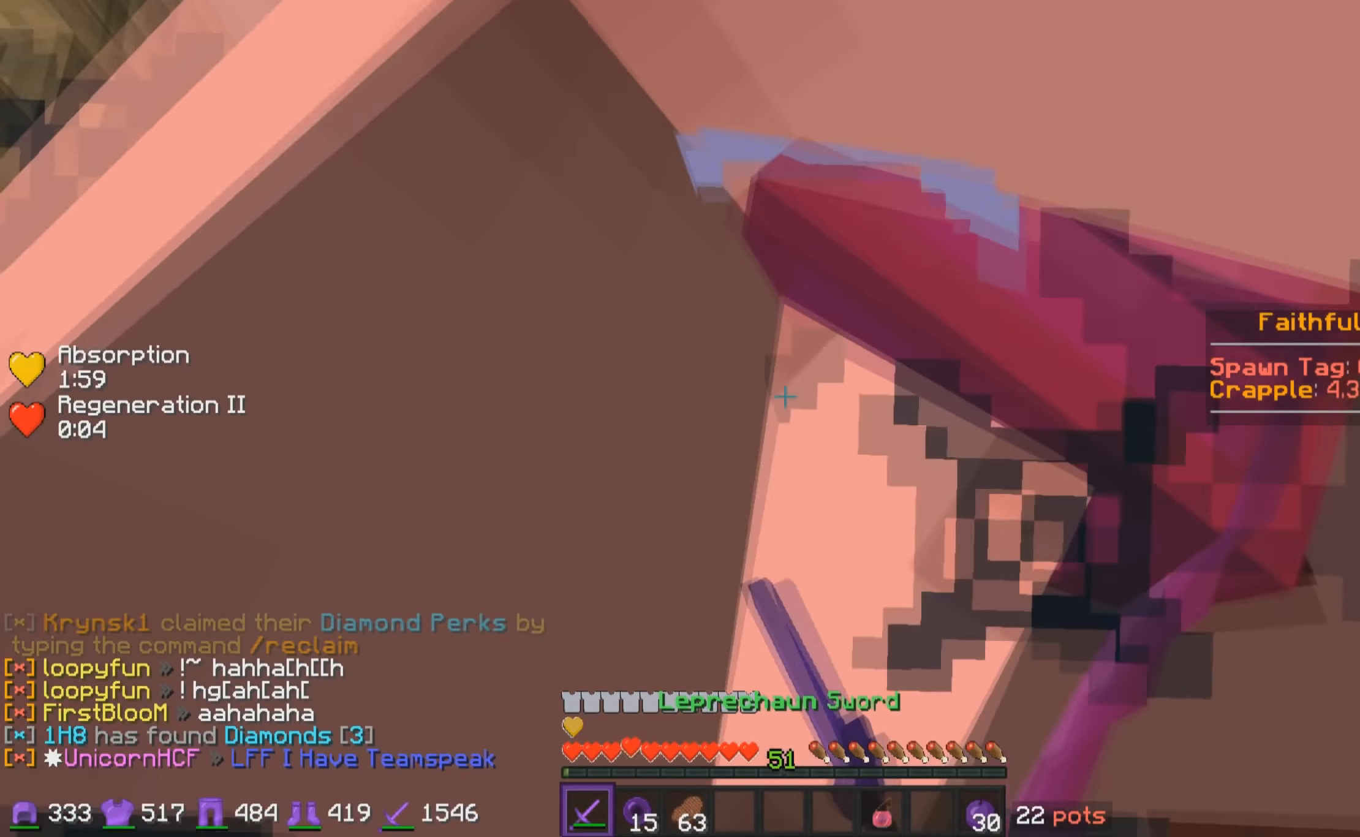
Gameplay with keyboard and mouse; each line is a JSON object with the keys and mouse buttons held at the frame after it. "events" lists presses ("down") and releases ("up") of "a", "d", "s", "w", "mouse_left" and "mouse_right" between this image and that frame as [ms after this image, input, new state], when the widget could be followed in between. "mouse_left", "mouse_right" = the "left", "right" buttons of the "mouse" list. No other keys are recorded. Fast repeated clicks can show as one long hold. Mouse movement is not recorded.
{"keys": ["s"], "mouse": ["left", "right"], "events": [[17, "mouse_right", "down"], [67, "mouse_left", "up"], [67, "mouse_right", "up"], [117, "mouse_left", "down"], [167, "mouse_right", "down"], [217, "mouse_left", "up"], [217, "mouse_right", "up"], [267, "mouse_left", "down"], [267, "mouse_right", "down"], [367, "mouse_left", "up"], [367, "mouse_right", "up"], [417, "mouse_left", "down"], [417, "mouse_right", "down"]]}
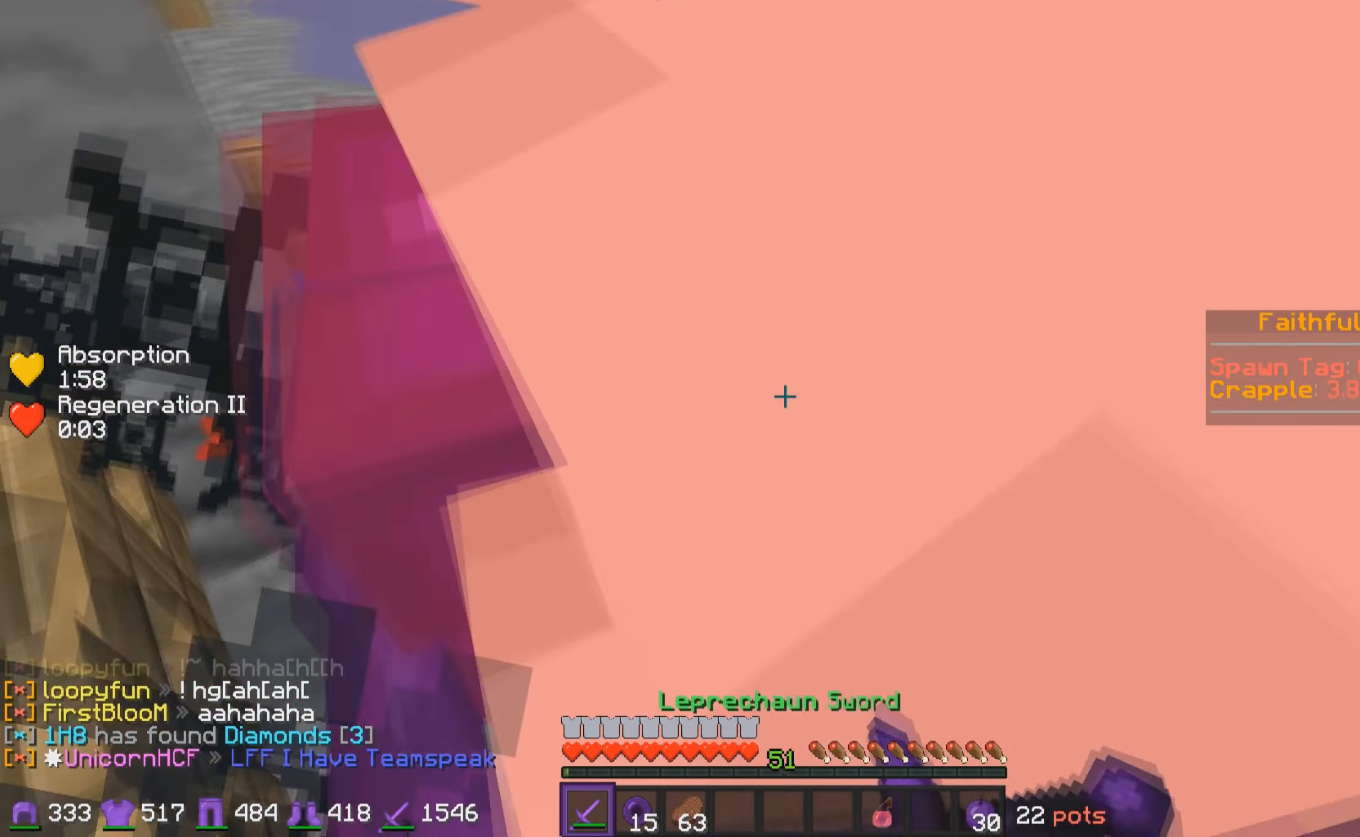
{"keys": ["s"], "mouse": [], "events": [[17, "mouse_left", "up"], [34, "mouse_right", "up"], [67, "mouse_left", "down"], [67, "mouse_right", "down"], [117, "mouse_right", "up"], [167, "mouse_left", "up"], [217, "mouse_left", "down"], [217, "mouse_right", "down"], [317, "mouse_left", "up"], [317, "mouse_right", "up"], [367, "mouse_left", "down"], [367, "mouse_right", "down"], [467, "mouse_left", "up"], [467, "mouse_right", "up"]]}
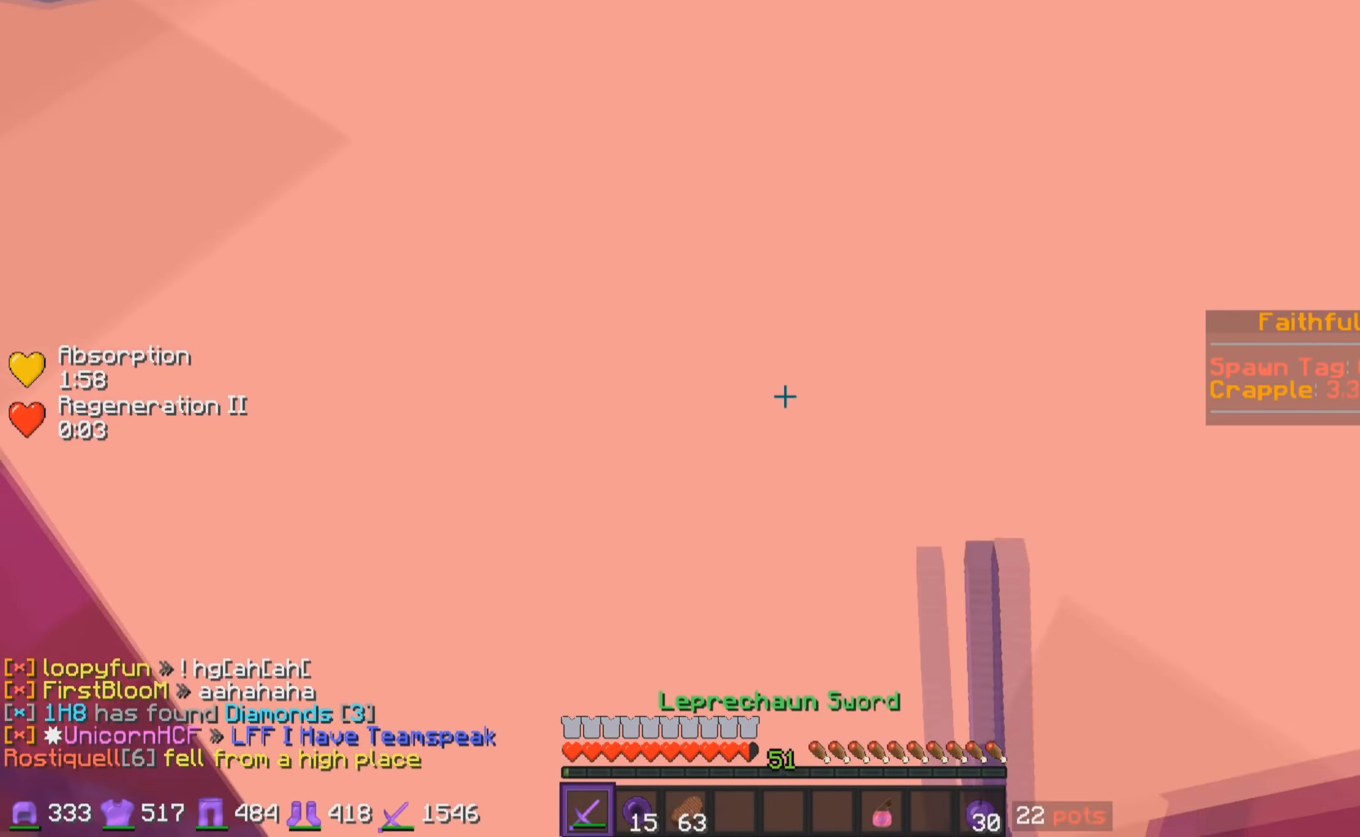
{"keys": ["s"], "mouse": ["left"], "events": [[17, "a", "down"], [17, "mouse_left", "down"], [17, "mouse_right", "down"], [117, "mouse_left", "up"], [117, "mouse_right", "up"], [167, "a", "up"], [167, "mouse_left", "down"], [217, "mouse_right", "down"], [267, "mouse_left", "up"], [267, "mouse_right", "up"], [367, "mouse_left", "down"], [367, "mouse_right", "down"], [417, "mouse_left", "up"], [434, "mouse_right", "up"], [467, "mouse_left", "down"]]}
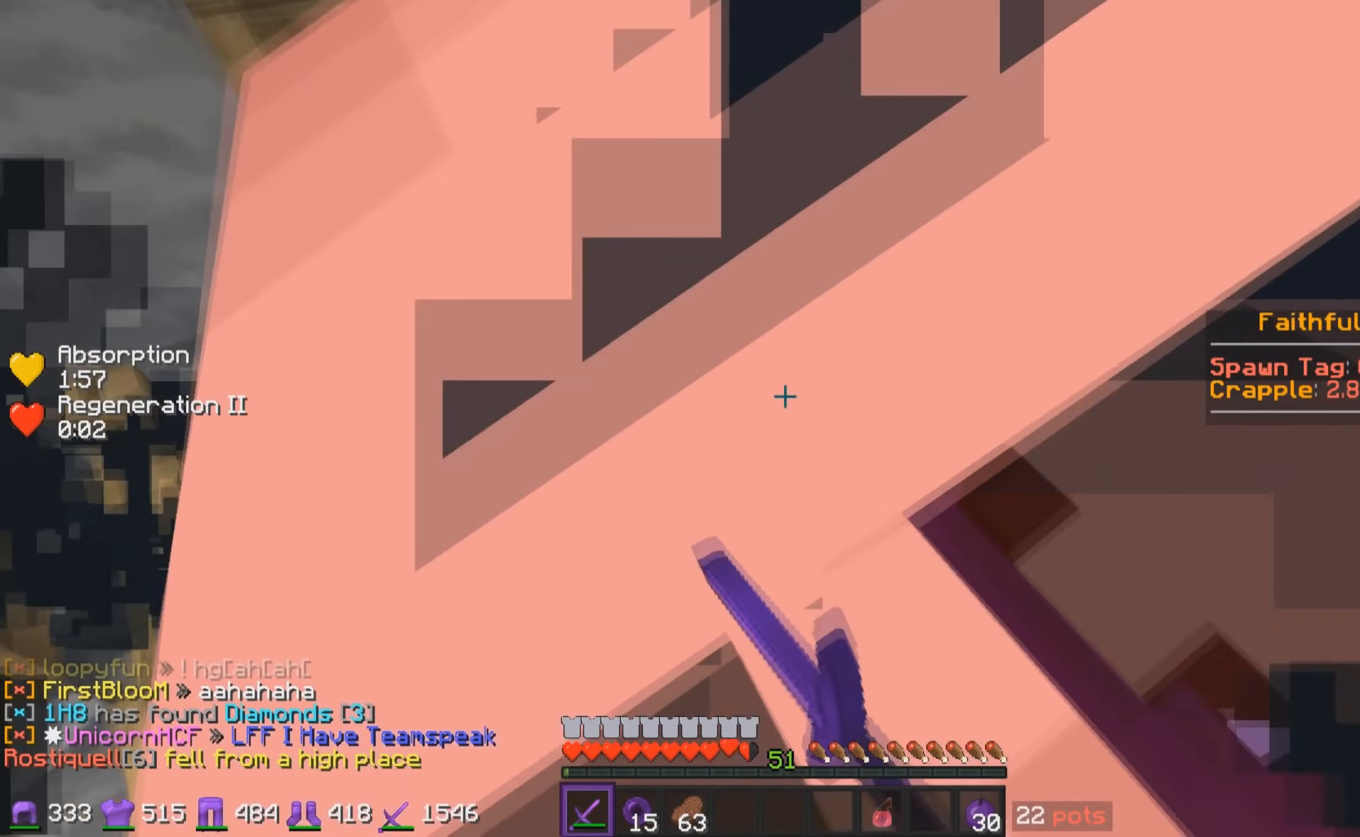
{"keys": ["d", "s"], "mouse": ["left"], "events": [[17, "mouse_right", "down"], [67, "mouse_left", "up"], [67, "mouse_right", "up"], [167, "mouse_left", "down"], [167, "mouse_right", "down"], [267, "mouse_left", "up"], [267, "mouse_right", "up"], [317, "mouse_left", "down"], [317, "mouse_right", "down"], [417, "mouse_left", "up"], [417, "mouse_right", "up"], [467, "d", "down"], [467, "mouse_left", "down"]]}
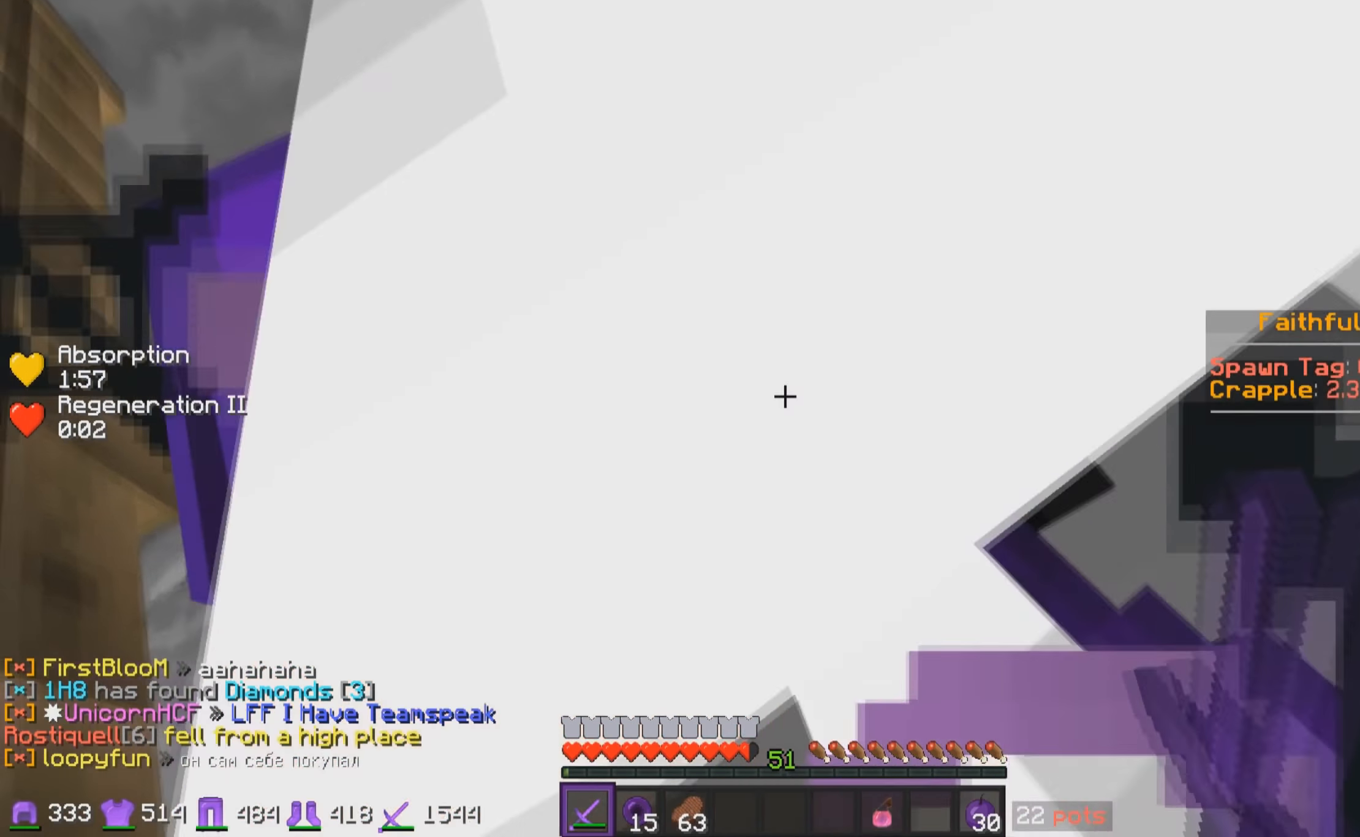
{"keys": ["d"], "mouse": ["left"], "events": [[17, "mouse_right", "down"], [67, "mouse_left", "up"], [67, "mouse_right", "up"], [167, "mouse_left", "down"], [167, "mouse_right", "down"], [217, "mouse_left", "up"], [217, "mouse_right", "up"], [267, "mouse_left", "down"], [267, "s", "up"], [317, "mouse_right", "down"], [417, "mouse_left", "up"], [417, "mouse_right", "up"], [467, "mouse_left", "down"]]}
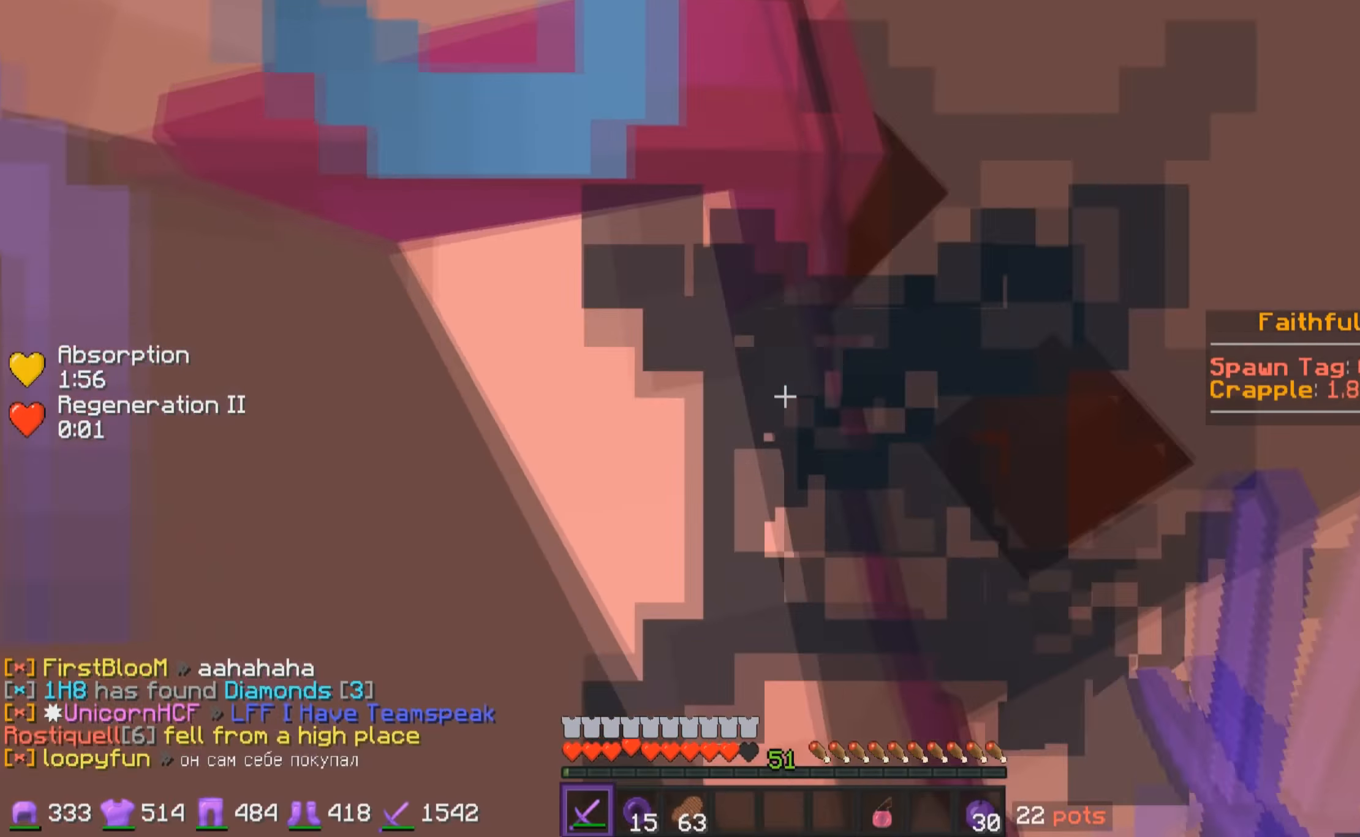
{"keys": ["s"], "mouse": ["left"], "events": [[17, "mouse_right", "down"], [67, "mouse_left", "up"], [67, "mouse_right", "up"], [67, "s", "down"], [117, "mouse_left", "down"], [167, "mouse_right", "down"], [217, "mouse_left", "up"], [217, "mouse_right", "up"], [317, "mouse_left", "down"], [317, "mouse_right", "down"], [417, "d", "up"], [417, "mouse_left", "up"], [417, "mouse_right", "up"], [467, "mouse_left", "down"]]}
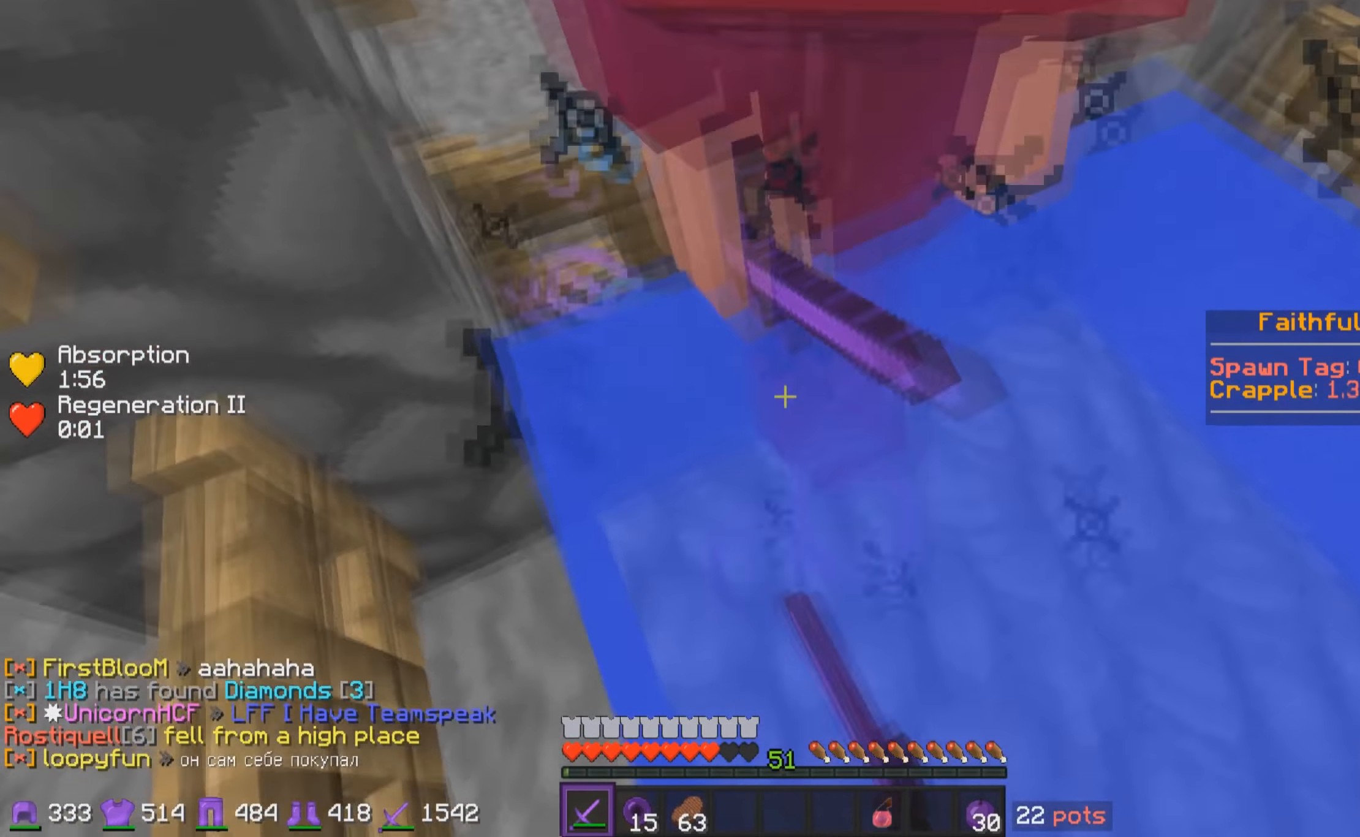
{"keys": ["a"], "mouse": ["left"], "events": [[17, "mouse_right", "down"], [84, "mouse_left", "up"], [84, "mouse_right", "up"], [117, "mouse_left", "down"], [167, "mouse_right", "down"], [234, "a", "down"], [234, "mouse_left", "up"], [234, "mouse_right", "up"], [267, "s", "up"], [317, "mouse_left", "down"], [367, "mouse_right", "down"], [417, "mouse_left", "up"], [417, "mouse_right", "up"], [467, "mouse_left", "down"]]}
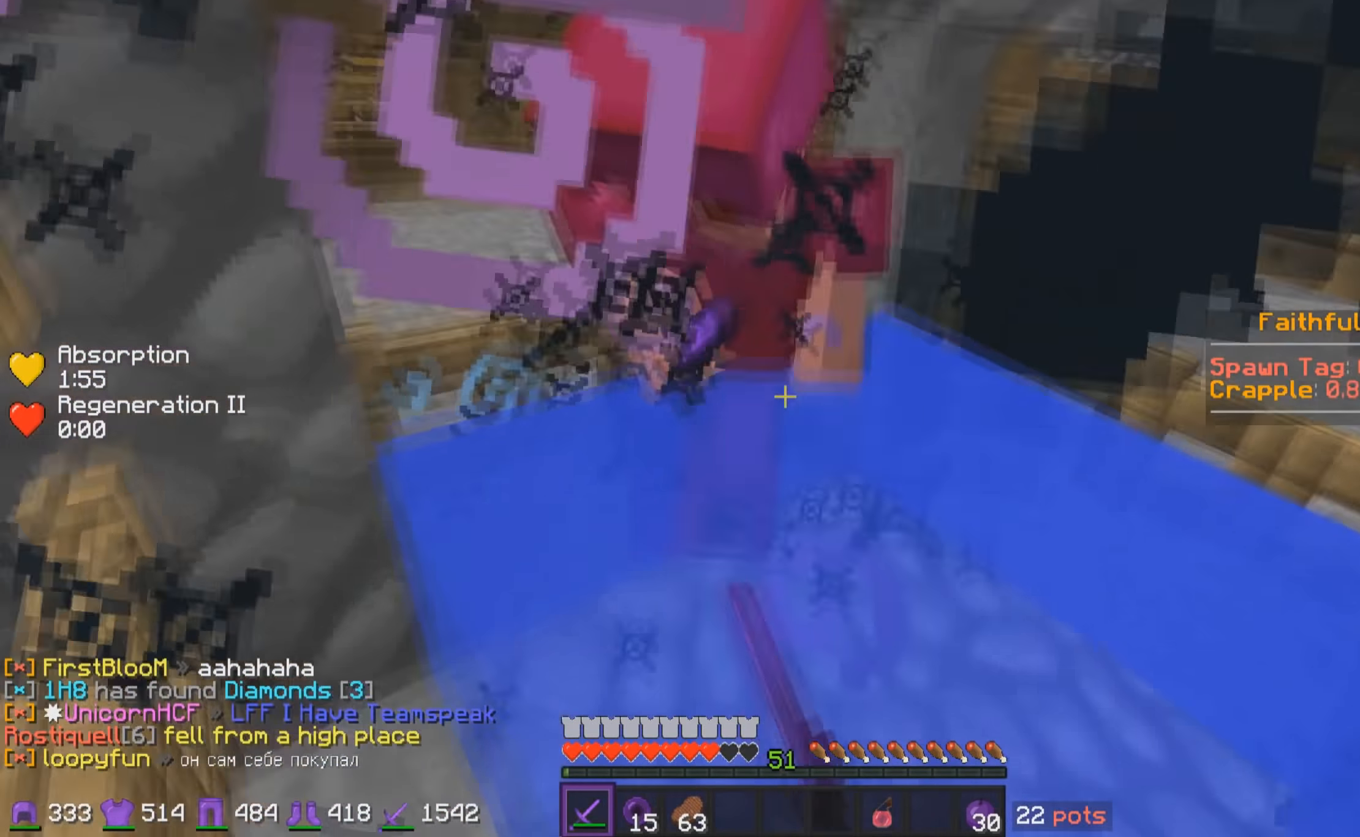
{"keys": ["a"], "mouse": ["left"], "events": [[34, "mouse_right", "down"], [67, "mouse_left", "up"], [67, "mouse_right", "up"], [167, "mouse_left", "down"], [167, "mouse_right", "down"], [234, "mouse_right", "up"], [267, "mouse_left", "up"], [317, "mouse_left", "down"], [317, "mouse_right", "down"], [417, "mouse_left", "up"], [434, "mouse_right", "up"], [467, "mouse_left", "down"]]}
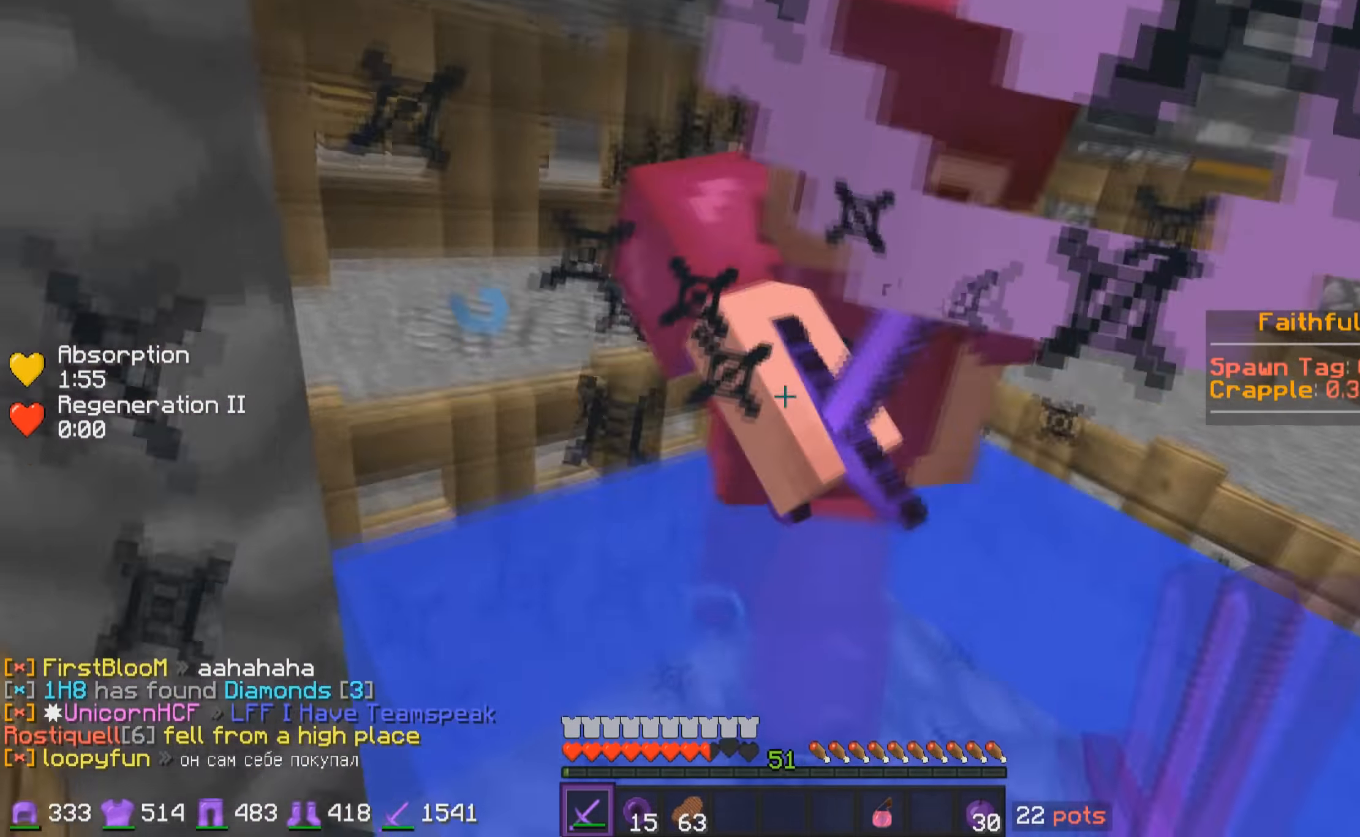
{"keys": ["a", "w"], "mouse": ["left"], "events": [[17, "mouse_right", "down"], [67, "mouse_left", "up"], [67, "mouse_right", "up"], [117, "mouse_left", "down"], [167, "mouse_right", "down"], [217, "mouse_left", "up"], [217, "mouse_right", "up"], [317, "mouse_left", "down"], [317, "mouse_right", "down"], [417, "mouse_left", "up"], [417, "mouse_right", "up"], [467, "mouse_left", "down"], [467, "w", "down"]]}
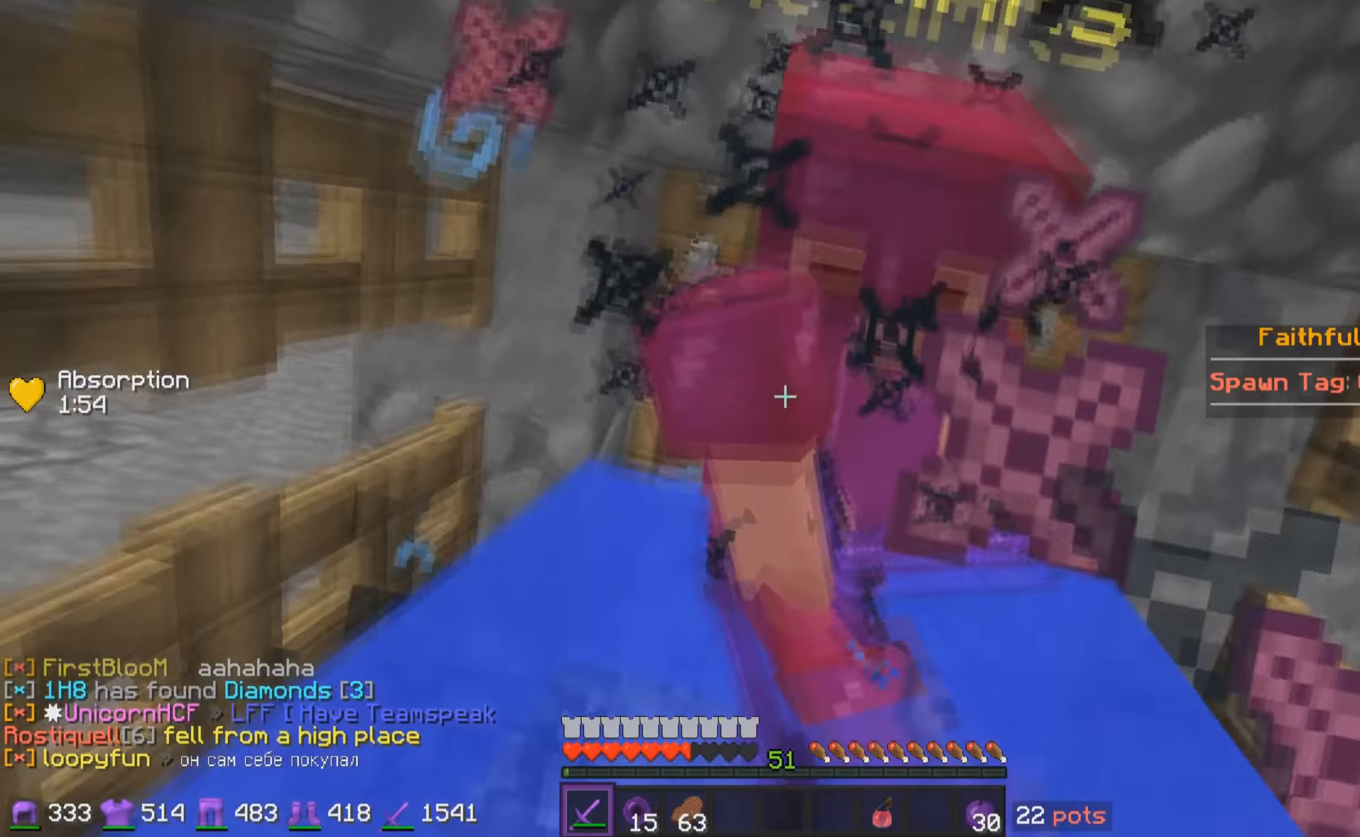
{"keys": ["a"], "mouse": ["left"], "events": [[17, "mouse_right", "down"], [84, "mouse_left", "up"], [84, "mouse_right", "up"], [117, "mouse_left", "down"], [117, "w", "up"], [167, "mouse_right", "down"], [217, "mouse_right", "up"], [284, "mouse_left", "up"], [317, "mouse_left", "down"], [317, "mouse_right", "down"], [417, "mouse_left", "up"], [417, "mouse_right", "up"], [467, "mouse_left", "down"]]}
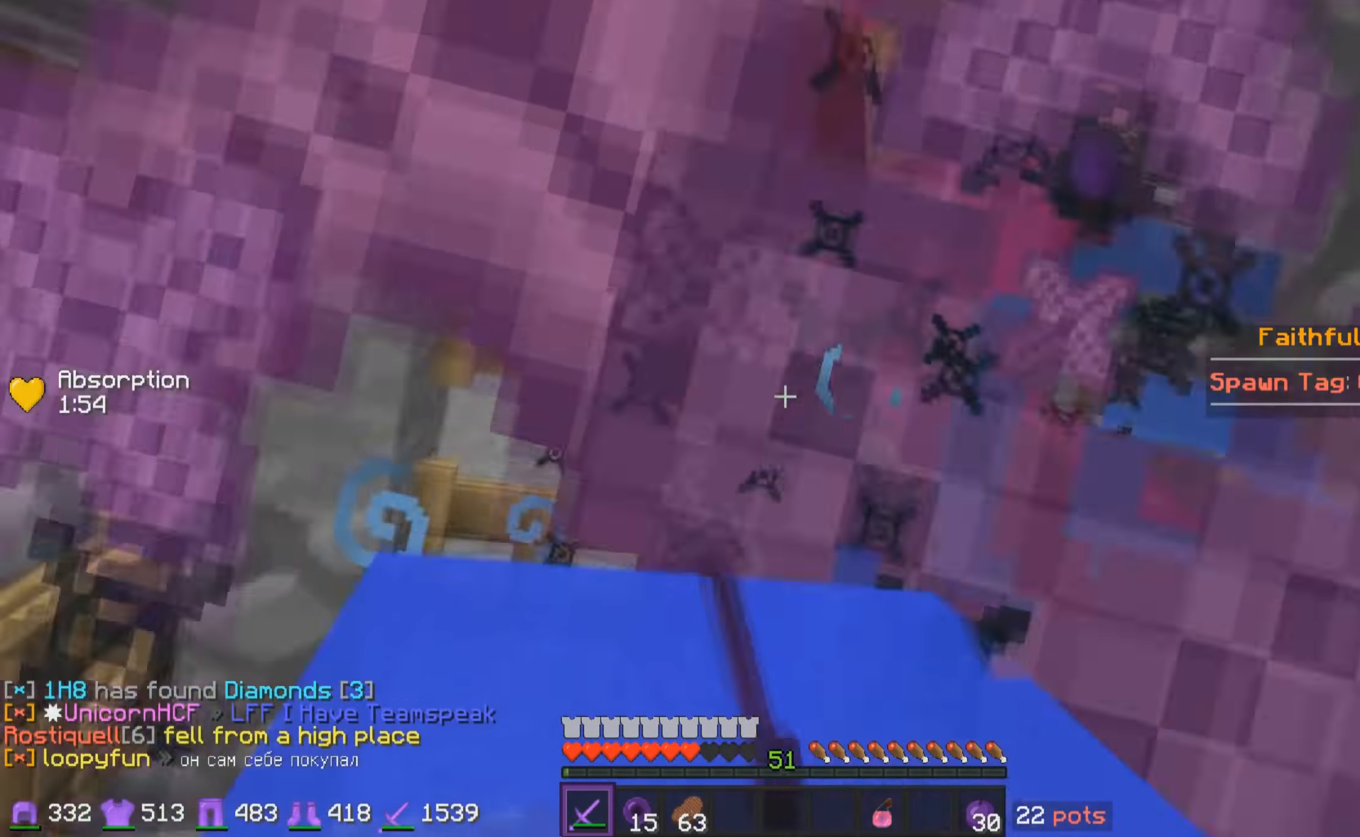
{"keys": ["a"], "mouse": ["left"], "events": [[17, "mouse_right", "down"], [66, "mouse_left", "up"], [66, "mouse_right", "up"], [116, "mouse_left", "down"], [166, "mouse_right", "down"], [233, "mouse_left", "up"], [233, "mouse_right", "up"], [316, "mouse_left", "down"], [366, "mouse_right", "down"], [416, "mouse_left", "up"], [416, "mouse_right", "up"], [466, "mouse_left", "down"]]}
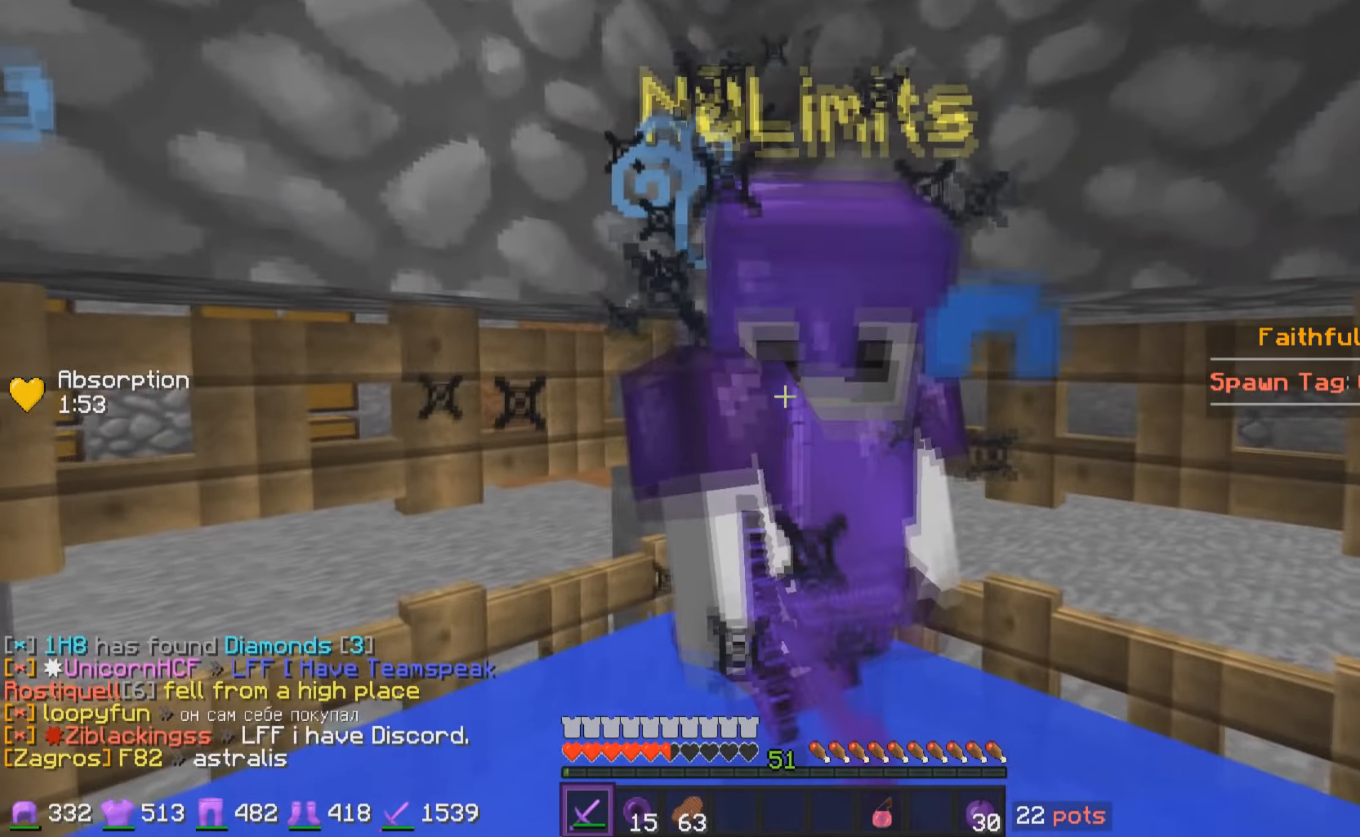
{"keys": ["a"], "mouse": ["left"], "events": [[16, "mouse_right", "down"], [66, "mouse_left", "up"], [66, "mouse_right", "up"], [116, "mouse_left", "down"], [166, "mouse_right", "down"], [216, "mouse_right", "up"], [216, "w", "down"], [266, "mouse_left", "up"], [316, "mouse_left", "down"], [366, "mouse_right", "down"], [416, "mouse_left", "up"], [416, "mouse_right", "up"], [416, "w", "up"], [466, "mouse_left", "down"]]}
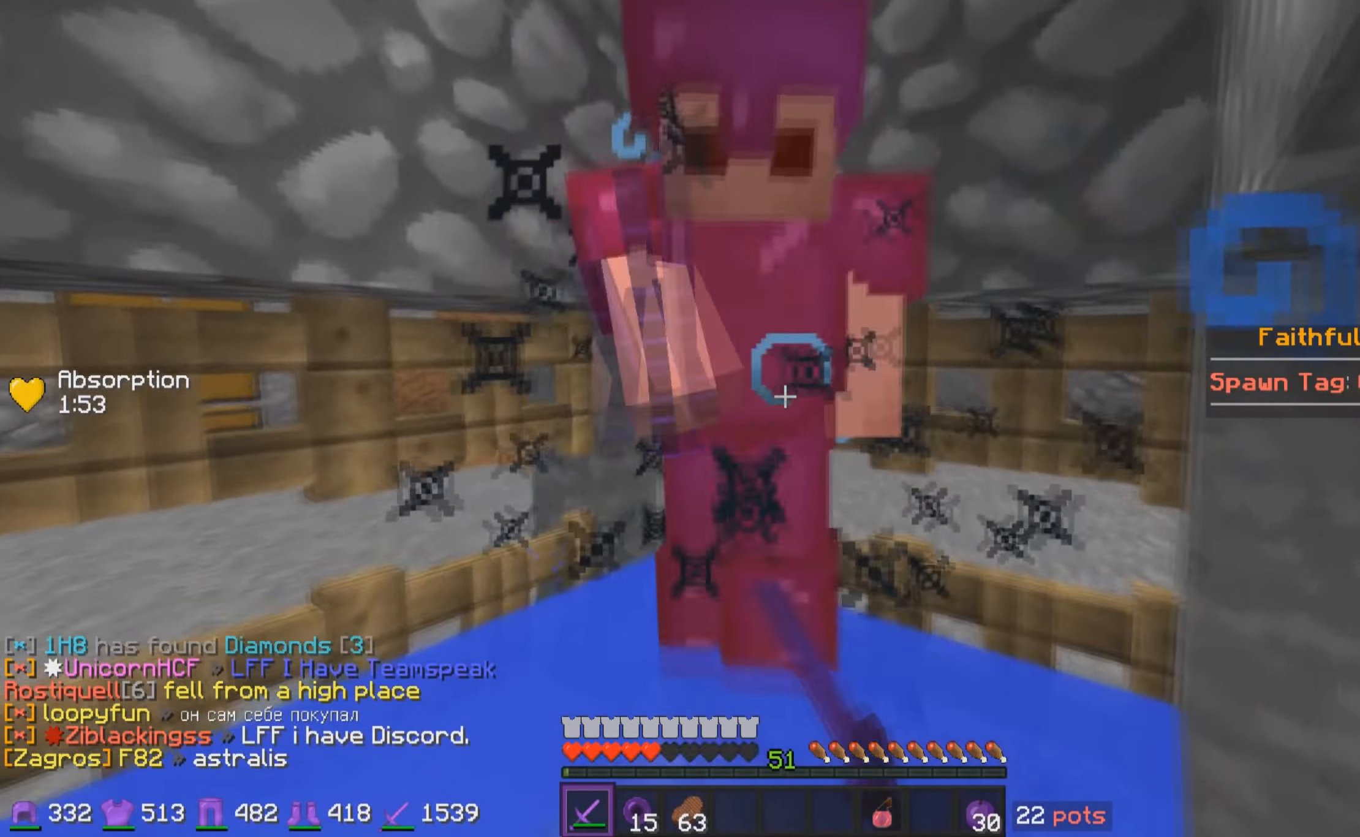
{"keys": ["d", "w"], "mouse": ["left"], "events": [[16, "mouse_right", "down"], [66, "mouse_left", "up"], [66, "mouse_right", "up"], [116, "mouse_left", "down"], [166, "mouse_right", "down"], [216, "a", "up"], [216, "d", "down"], [216, "mouse_left", "up"], [216, "mouse_right", "up"], [316, "mouse_left", "down"], [316, "mouse_right", "down"], [366, "w", "down"], [416, "mouse_left", "up"], [416, "mouse_right", "up"], [466, "mouse_left", "down"]]}
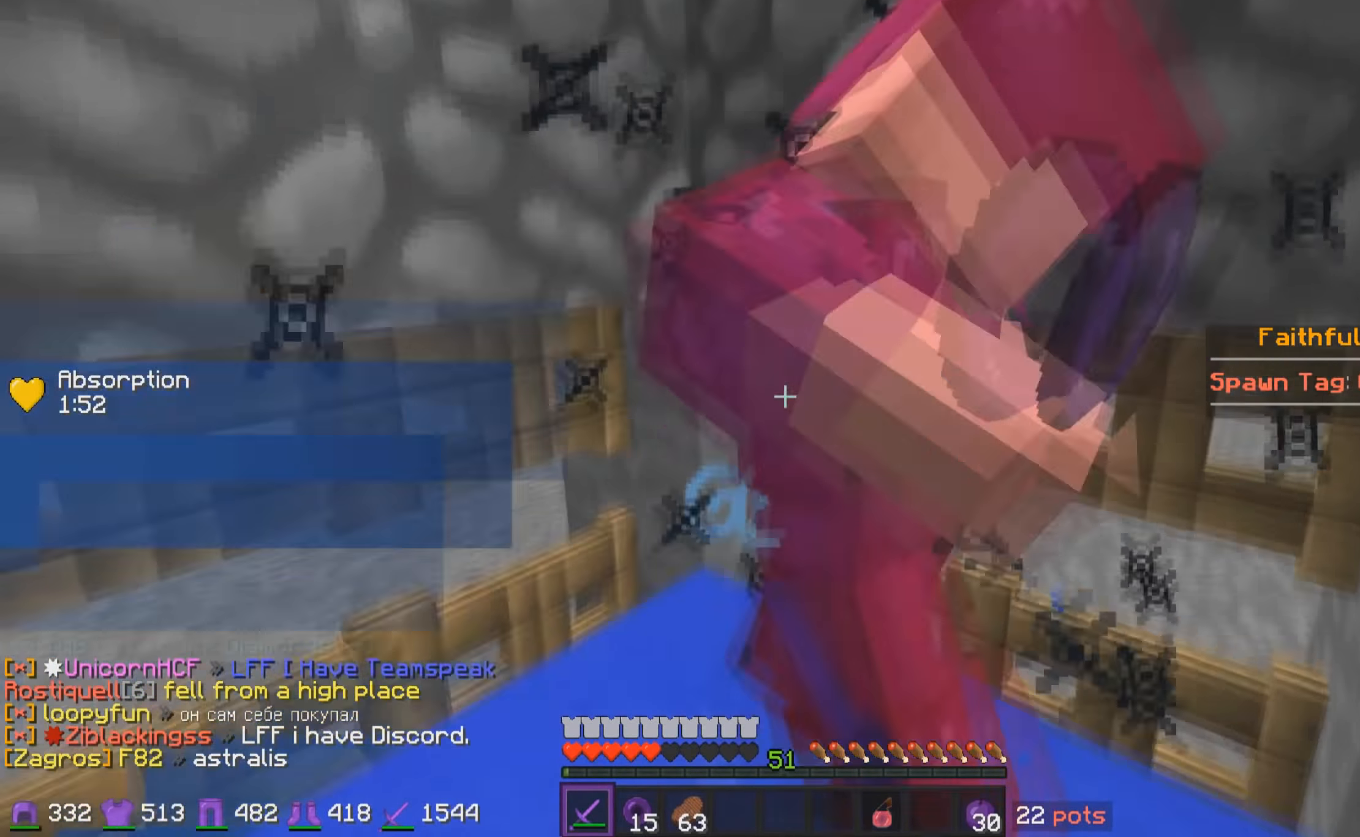
{"keys": ["w"], "mouse": [], "events": [[16, "mouse_right", "down"], [83, "mouse_left", "up"], [83, "mouse_right", "up"], [166, "mouse_left", "down"], [166, "mouse_right", "down"], [283, "mouse_left", "up"], [283, "mouse_right", "up"], [366, "mouse_left", "down"], [416, "mouse_left", "up"], [466, "d", "up"]]}
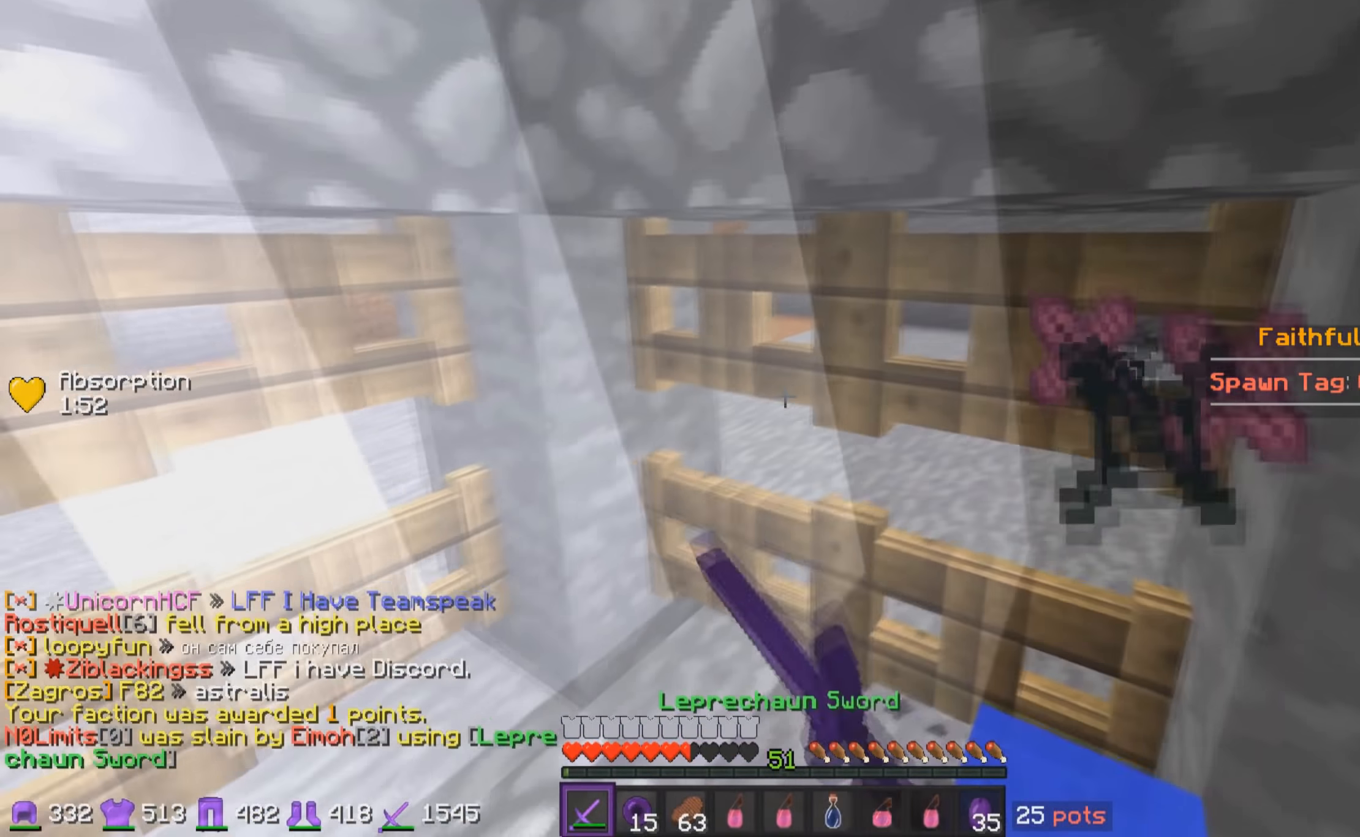
{"keys": ["d"], "mouse": [], "events": [[116, "a", "down"], [366, "a", "up"], [466, "d", "down"], [483, "w", "up"]]}
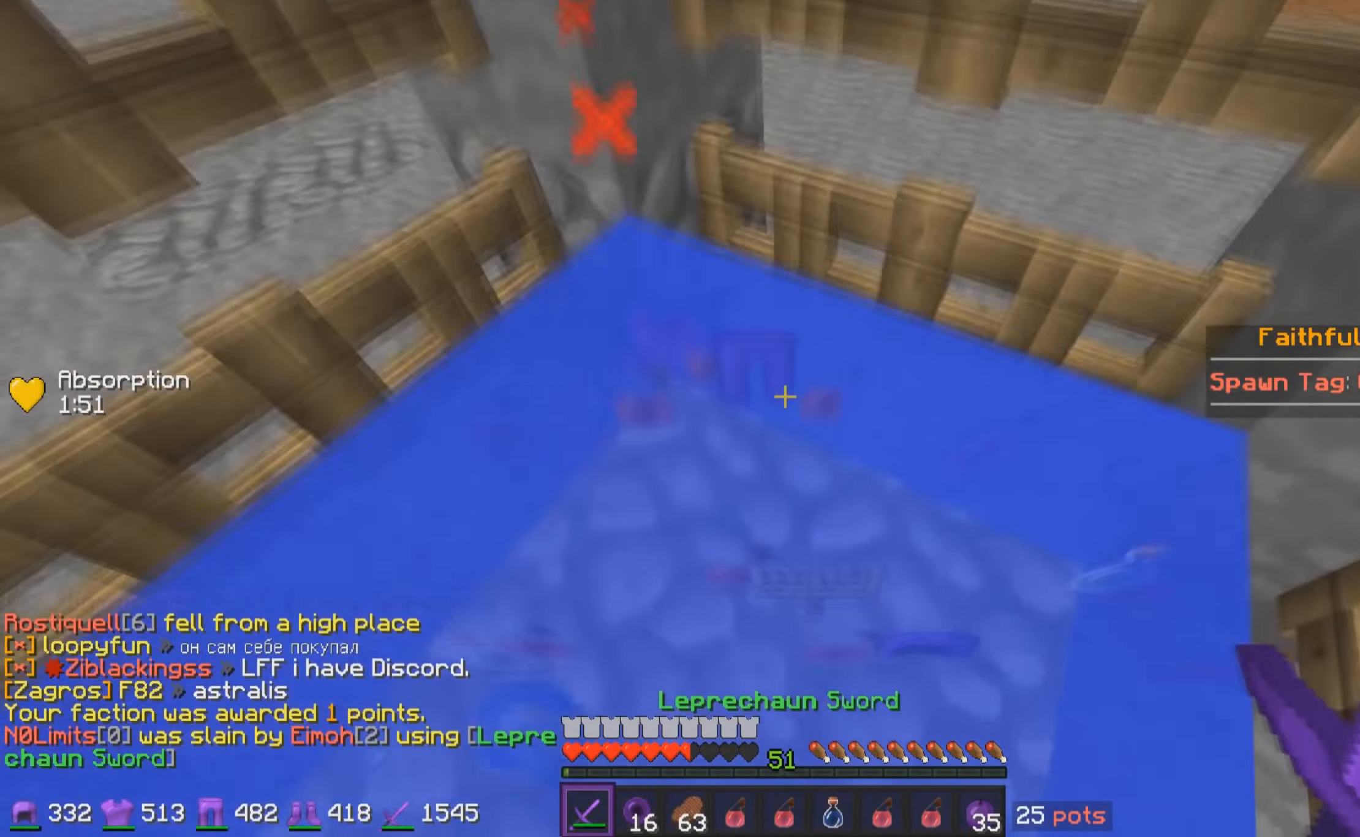
{"keys": ["d", "w"], "mouse": [], "events": [[266, "a", "down"], [266, "d", "up"], [366, "d", "down"], [366, "w", "down"], [383, "a", "up"]]}
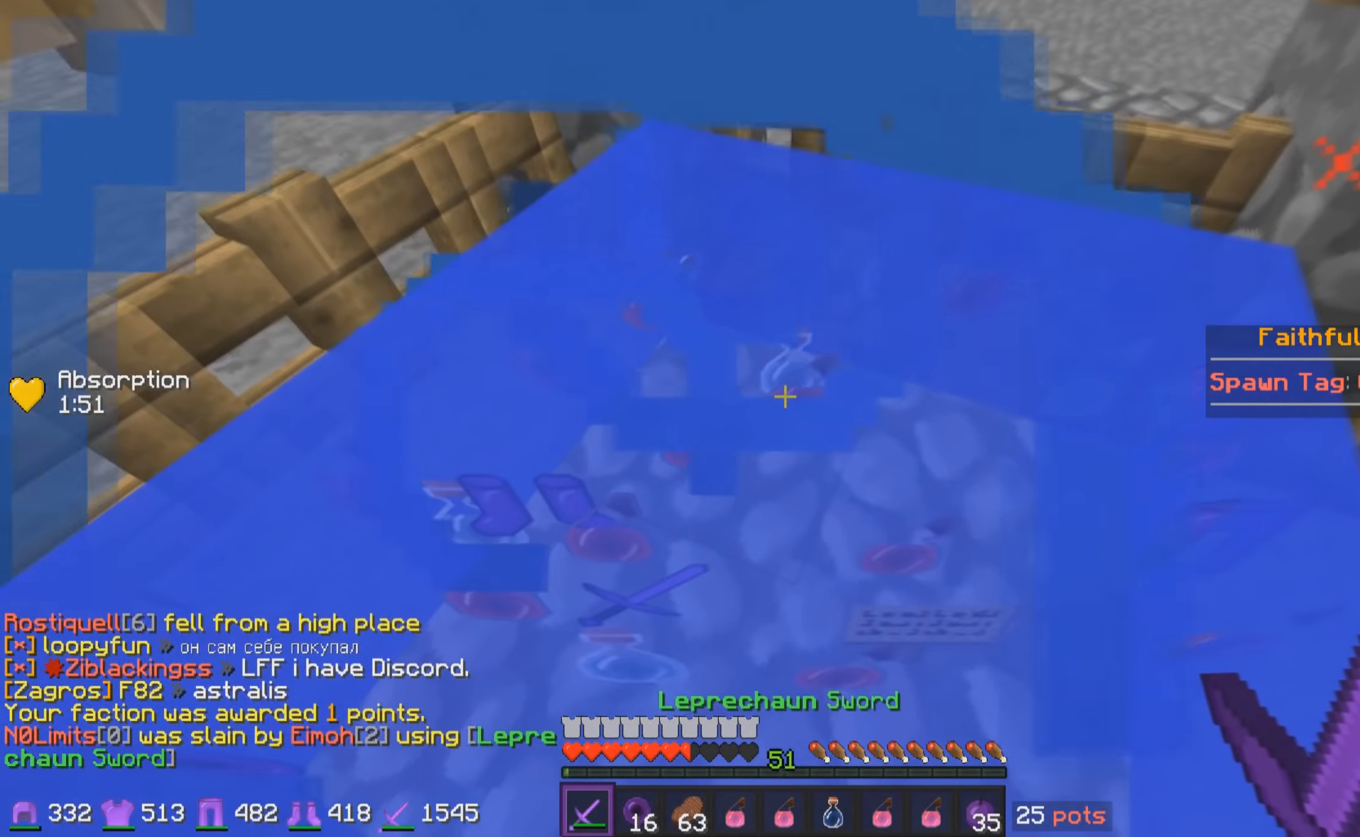
{"keys": ["w"], "mouse": [], "events": [[133, "d", "up"], [366, "mouse_right", "down"], [433, "mouse_right", "up"]]}
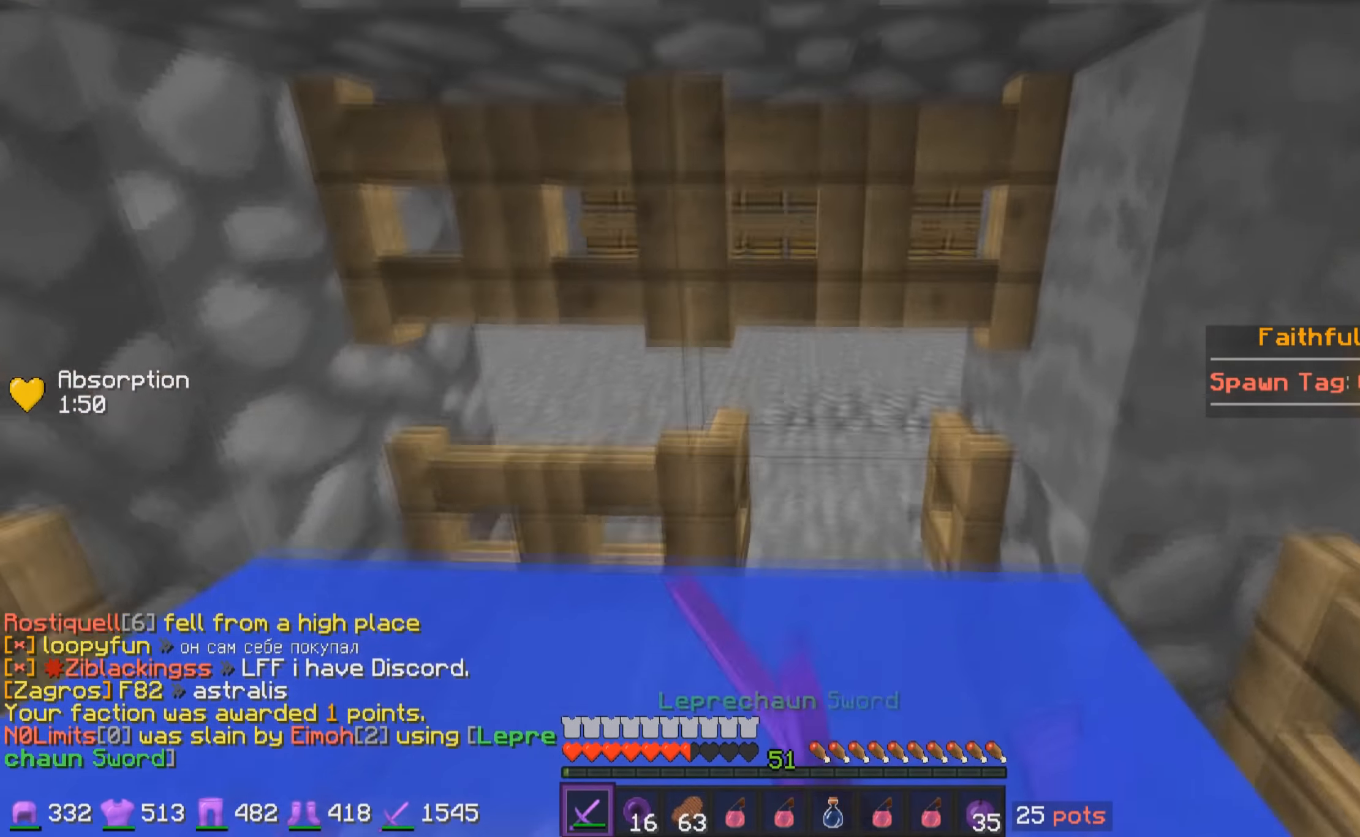
{"keys": ["w"], "mouse": [], "events": [[16, "mouse_right", "down"], [166, "mouse_right", "up"], [266, "d", "down"], [466, "d", "up"]]}
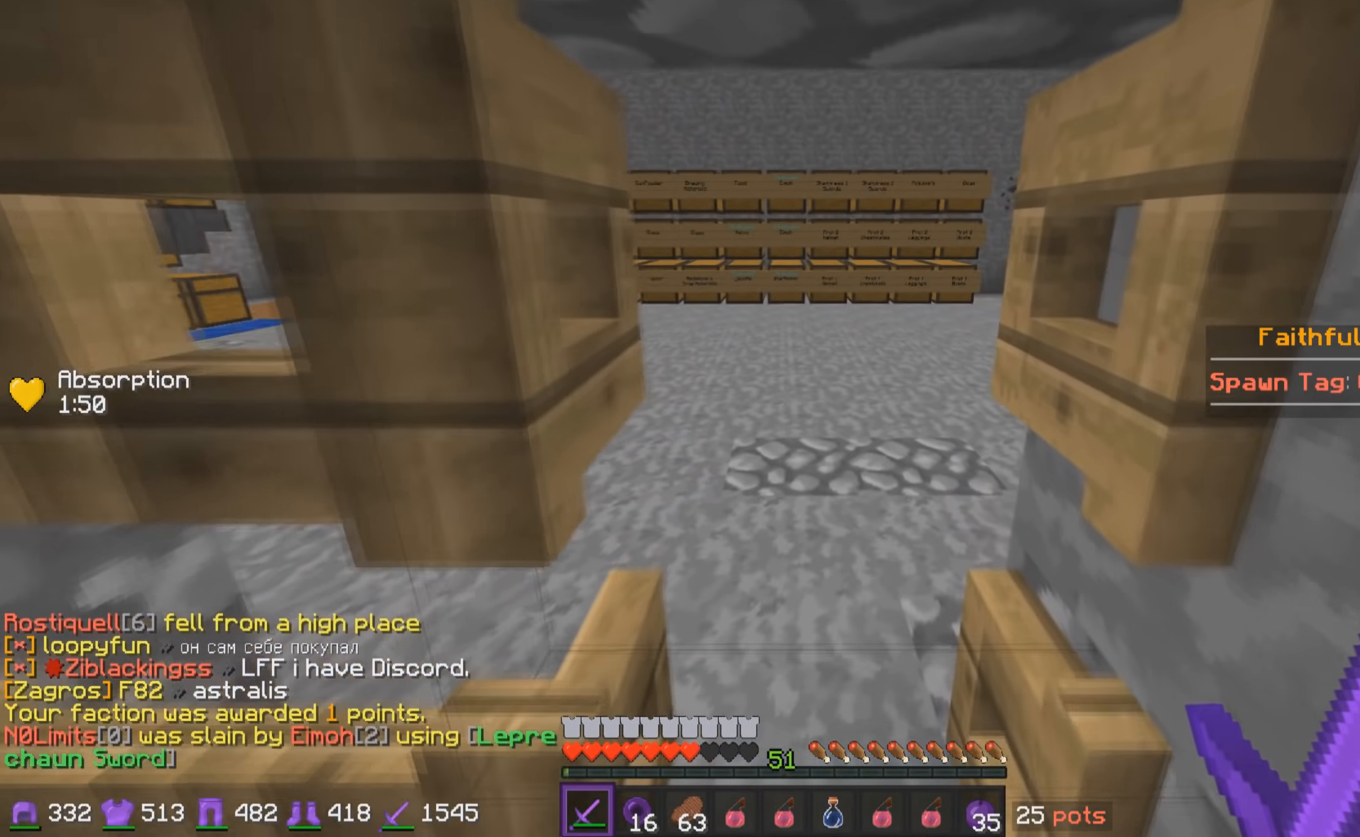
{"keys": ["w"], "mouse": [], "events": []}
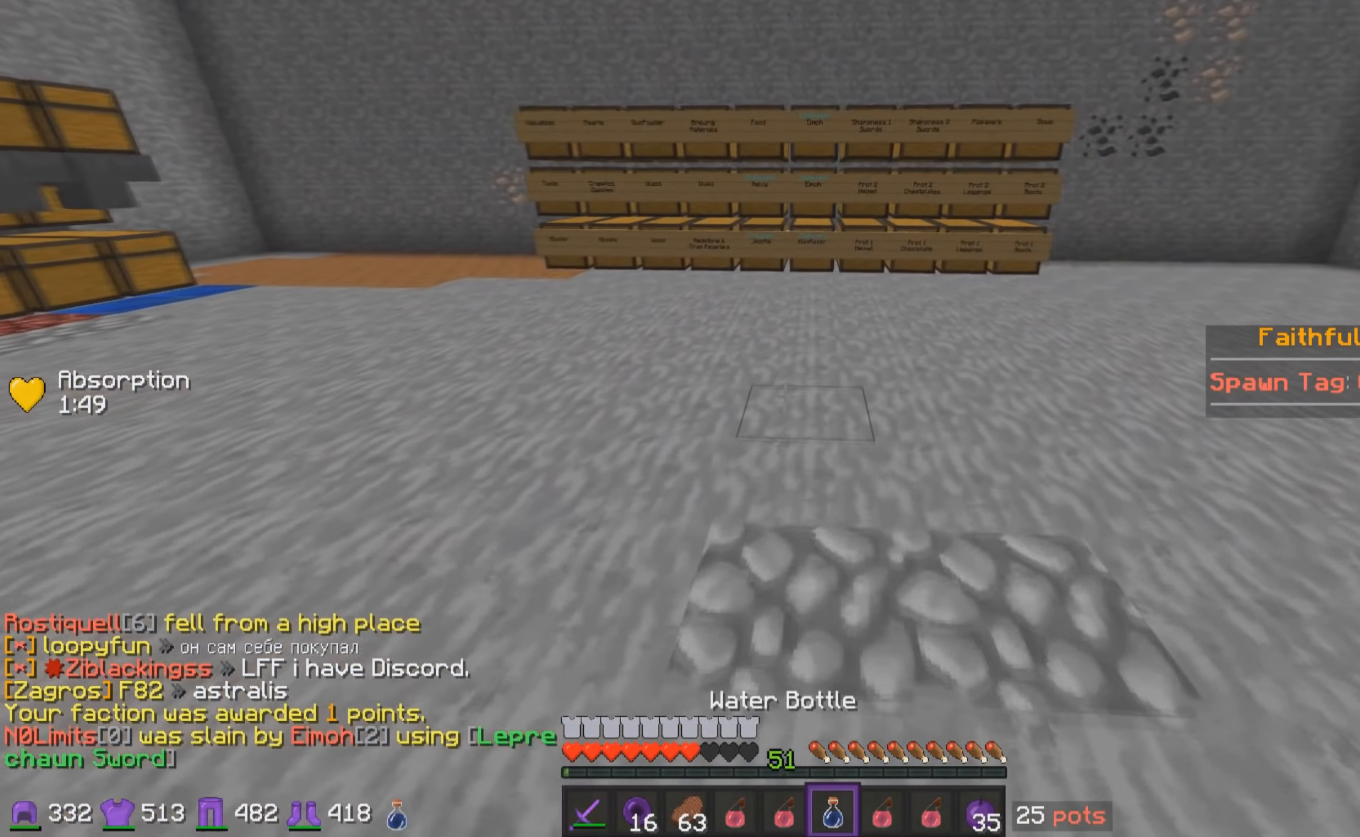
{"keys": ["w"], "mouse": [], "events": [[166, "a", "down"], [483, "a", "up"]]}
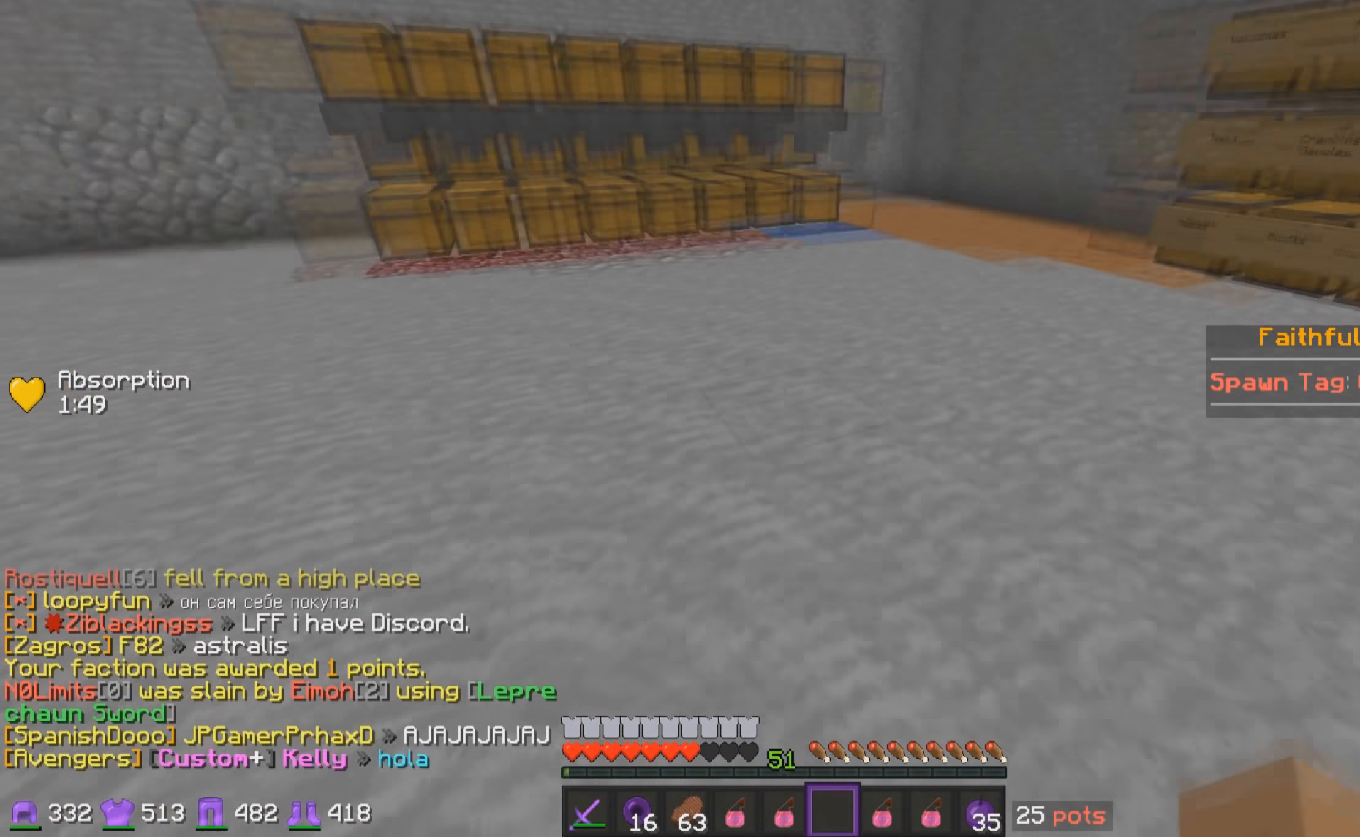
{"keys": ["w"], "mouse": [], "events": []}
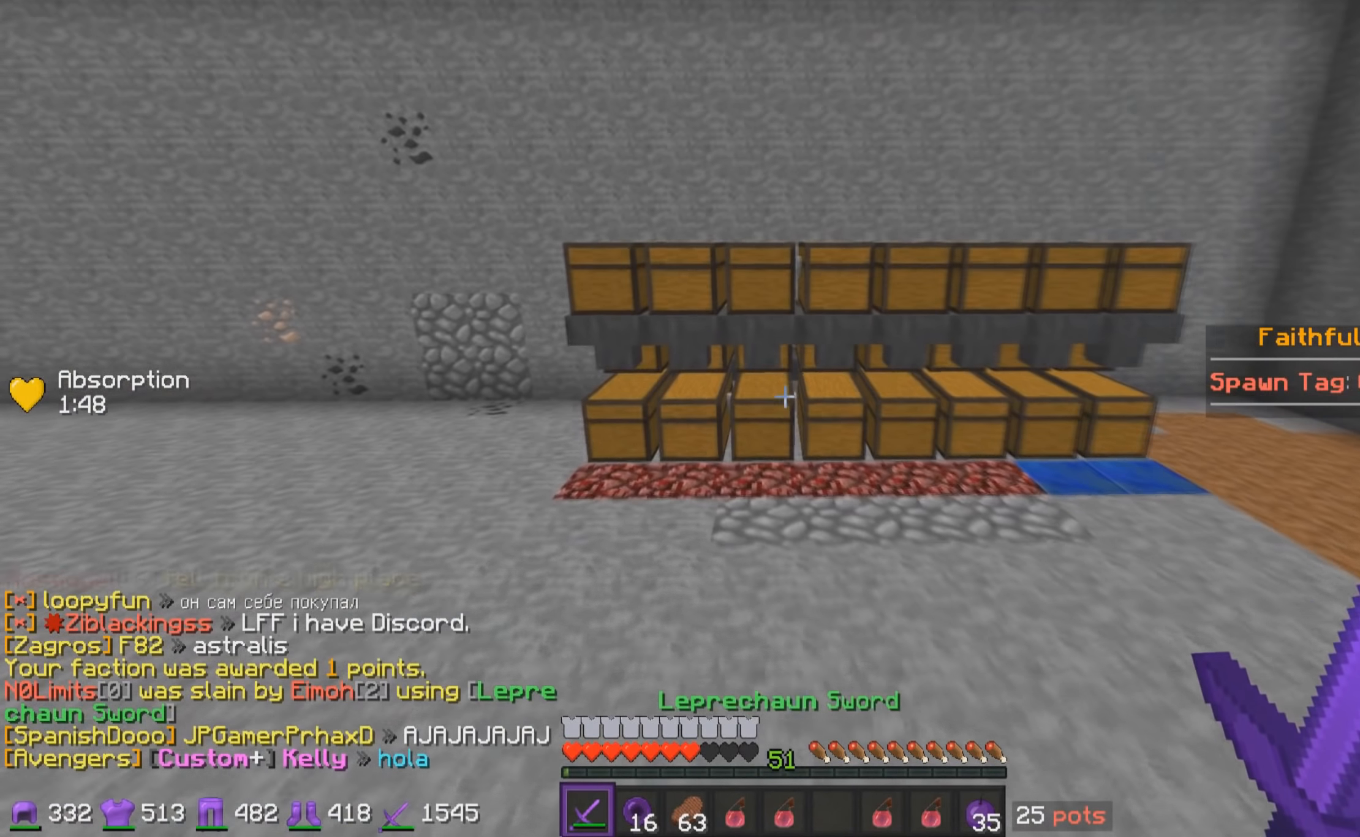
{"keys": [], "mouse": [], "events": [[66, "a", "down"], [283, "a", "up"], [316, "mouse_right", "down"], [416, "mouse_right", "up"], [466, "w", "up"]]}